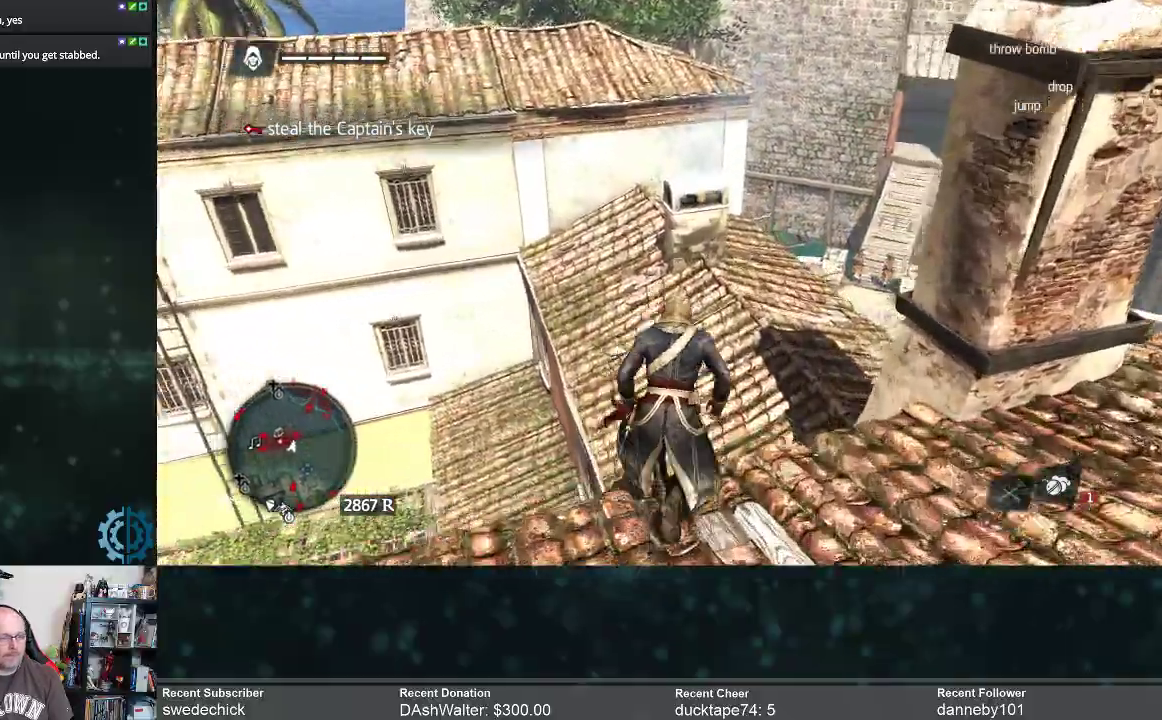
Gameplay with a controller (Xbox layout); each line is a JSON object with the inputs held at the frame after it (dt_ms = milliseconds from this image to that frame). "events" lists button and stick changes between this image and that frame as [ms after this image, input, new state], when the widget could be followed in between. Not read: Z.
{"dt_ms": 500, "buttons": ["R2"], "left_stick": "up", "right_stick": "center", "events": [[333, "right_stick", "up-left"], [467, "right_stick", "center"]]}
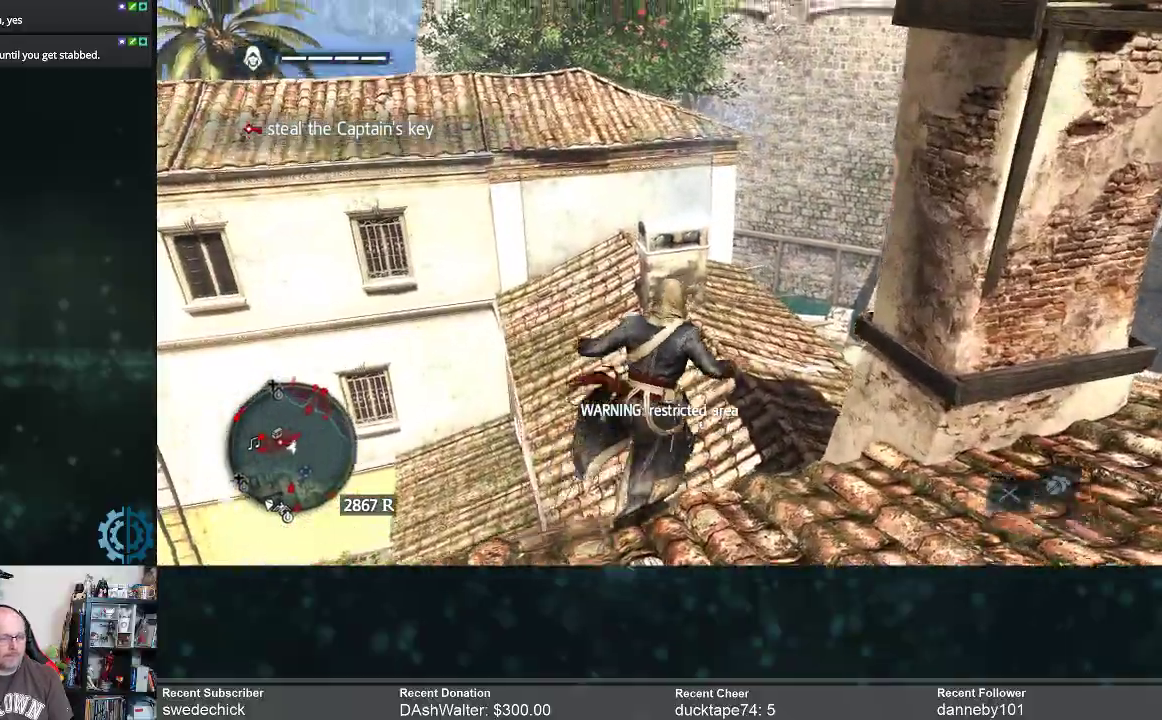
{"dt_ms": 500, "buttons": ["R2"], "left_stick": "up", "right_stick": "center", "events": []}
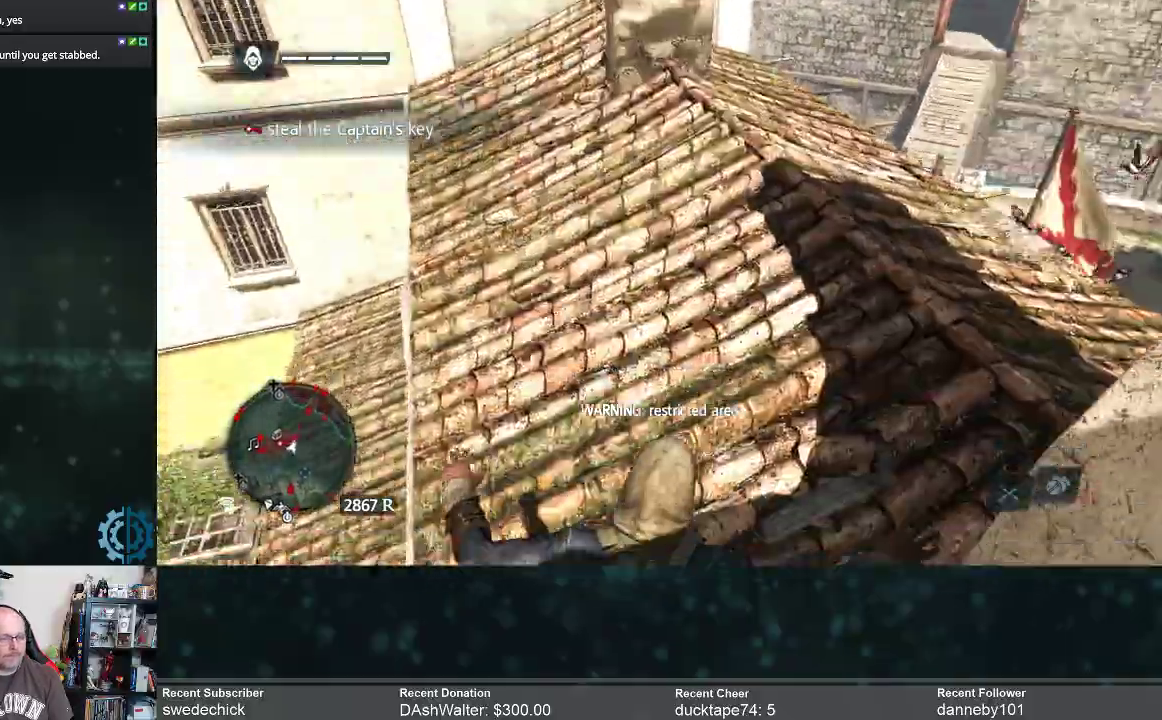
{"dt_ms": 500, "buttons": ["R2"], "left_stick": "up", "right_stick": "center", "events": [[33, "right_stick", "up-left"], [200, "right_stick", "center"]]}
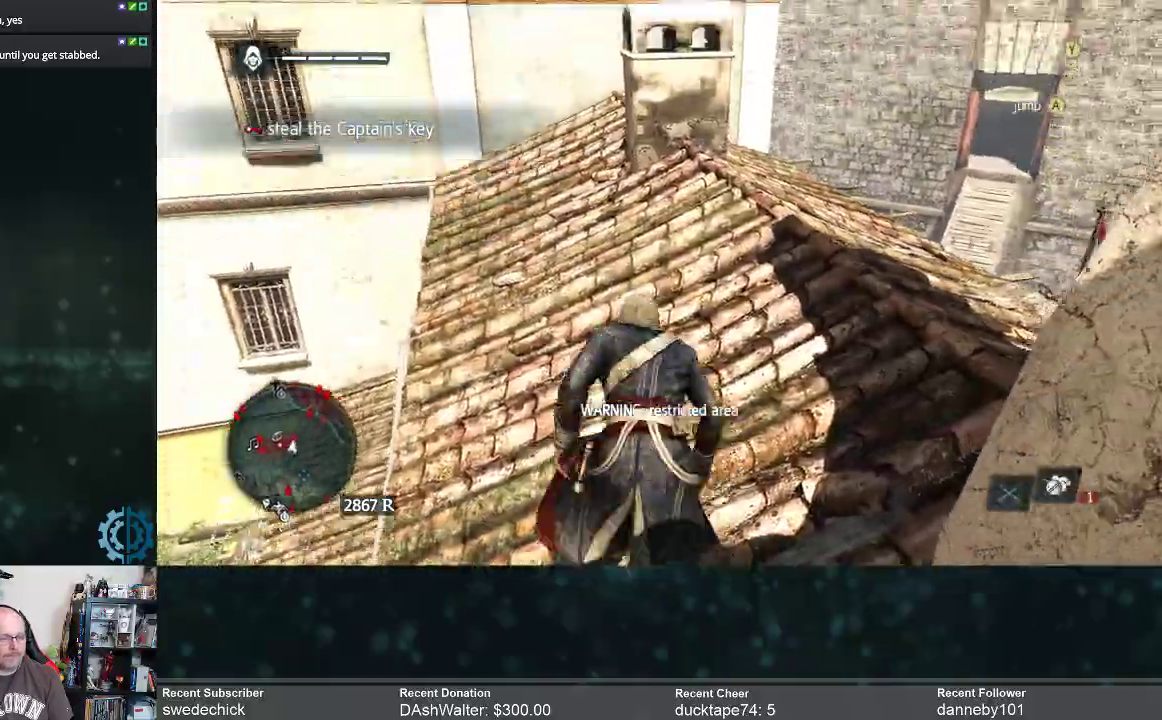
{"dt_ms": 500, "buttons": ["R2"], "left_stick": "up", "right_stick": "up-left", "events": [[67, "right_stick", "up-left"], [200, "right_stick", "center"], [467, "right_stick", "up-left"]]}
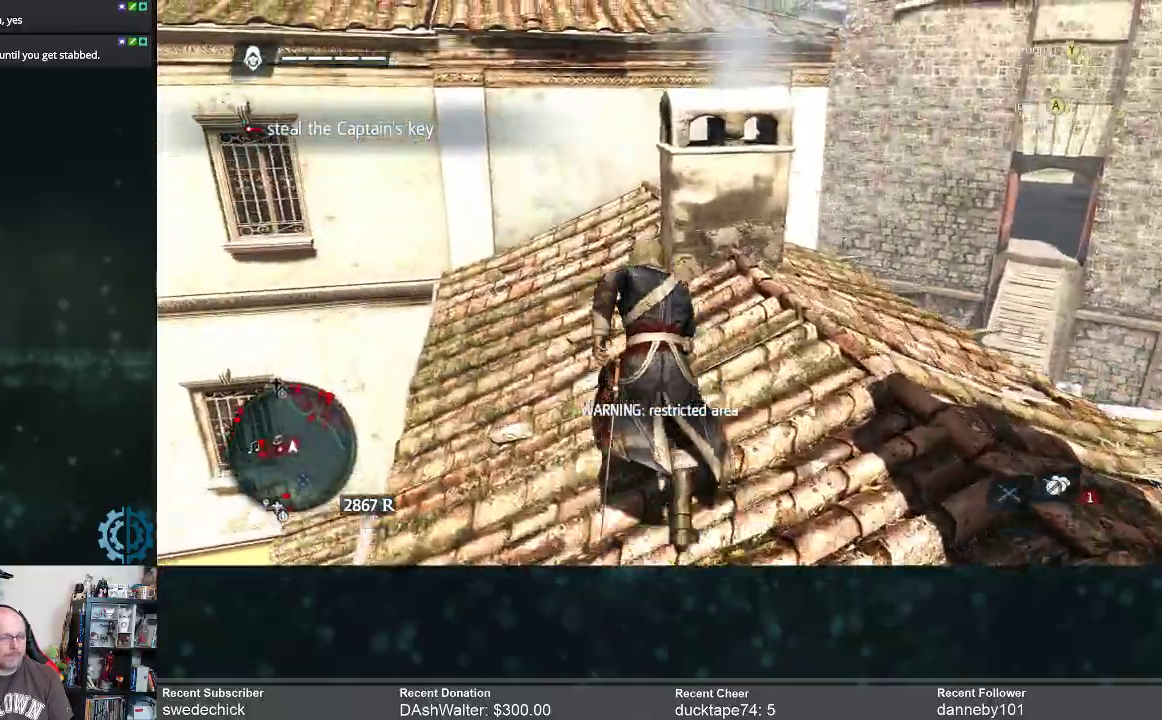
{"dt_ms": 500, "buttons": ["R2"], "left_stick": "up", "right_stick": "center", "events": [[167, "right_stick", "center"]]}
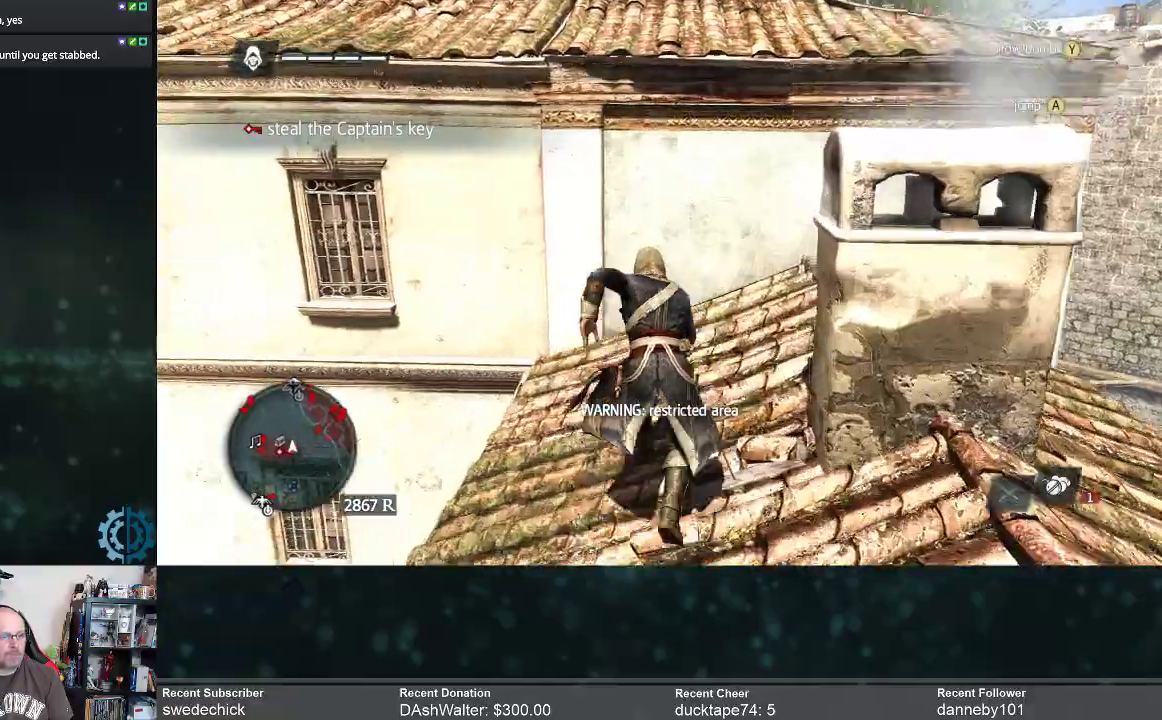
{"dt_ms": 500, "buttons": ["R2"], "left_stick": "up", "right_stick": "center", "events": [[200, "right_stick", "up"], [367, "right_stick", "center"]]}
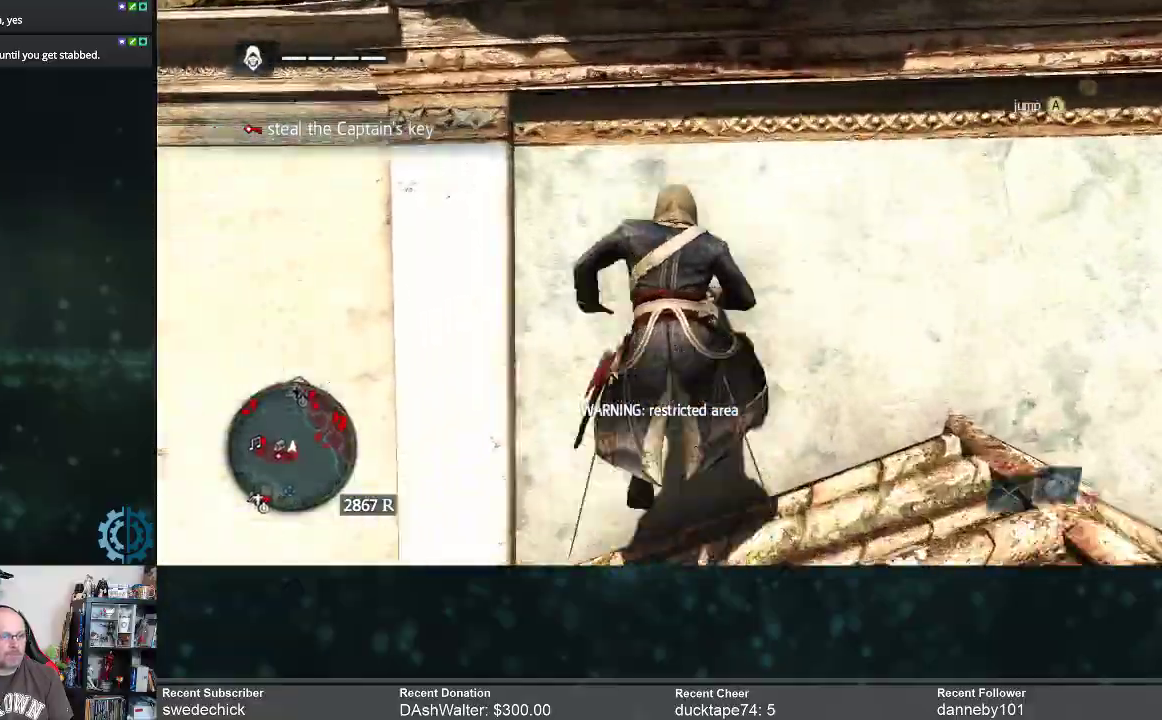
{"dt_ms": 500, "buttons": ["R2"], "left_stick": "up", "right_stick": "left", "events": [[100, "right_stick", "left"]]}
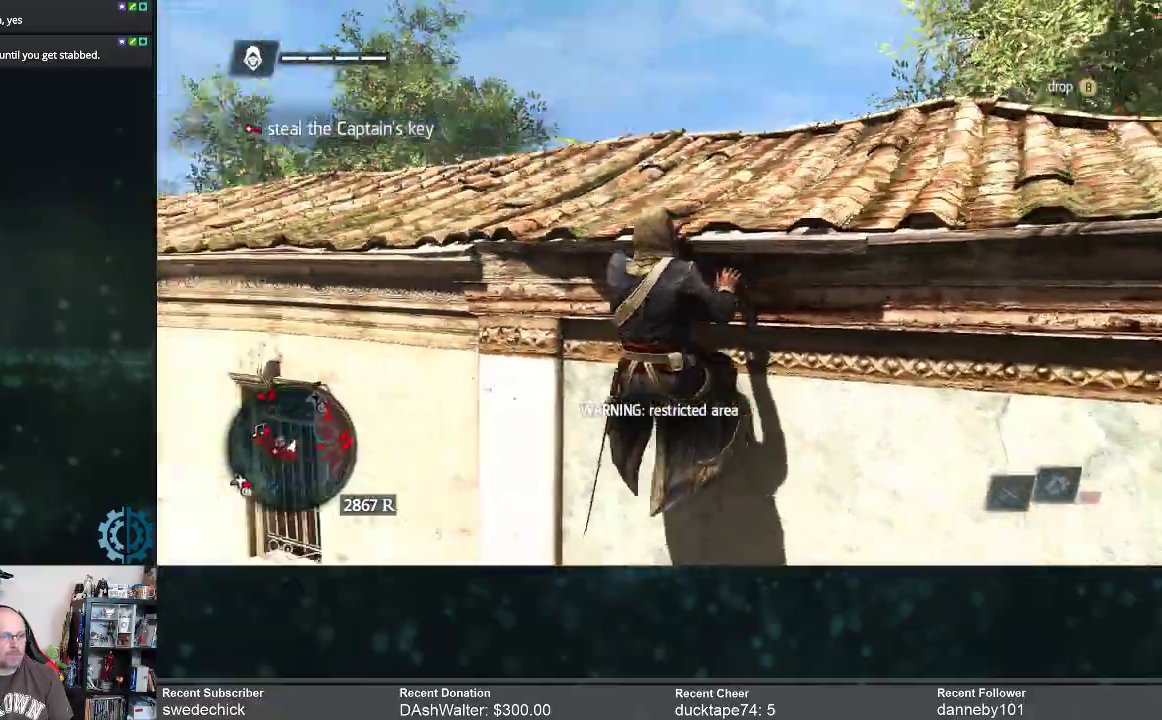
{"dt_ms": 500, "buttons": ["R2"], "left_stick": "up-right", "right_stick": "center", "events": [[33, "left_stick", "up-right"], [200, "right_stick", "center"]]}
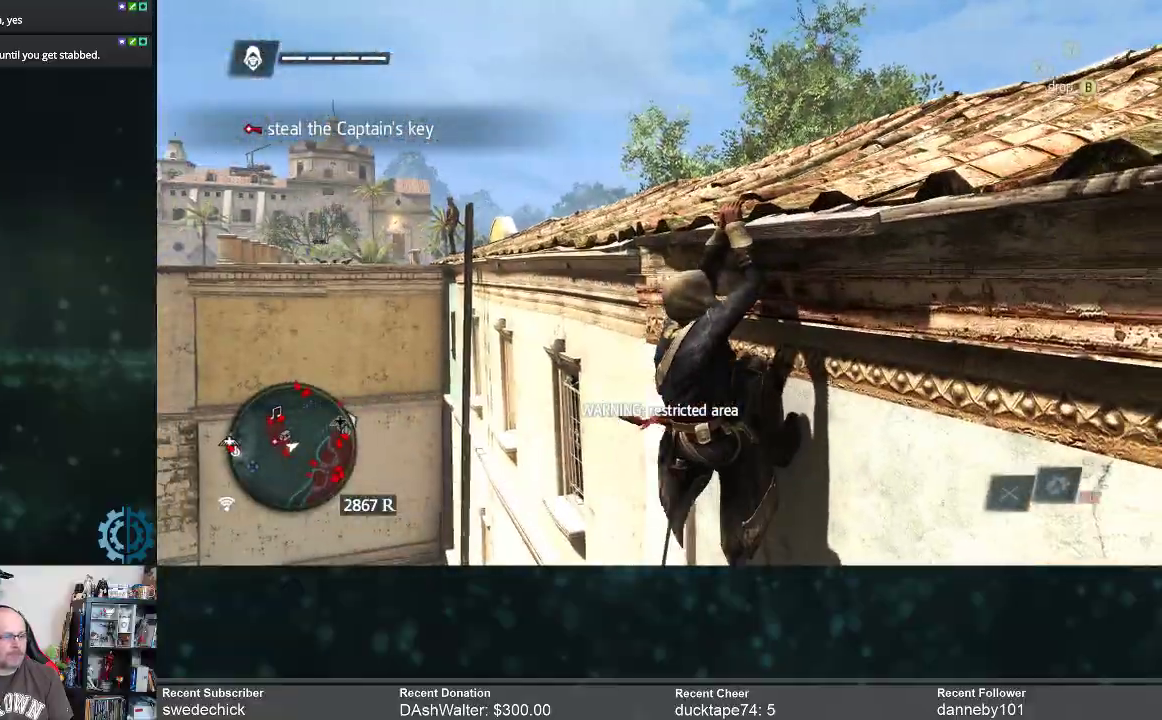
{"dt_ms": 500, "buttons": ["R2"], "left_stick": "up-right", "right_stick": "center", "events": []}
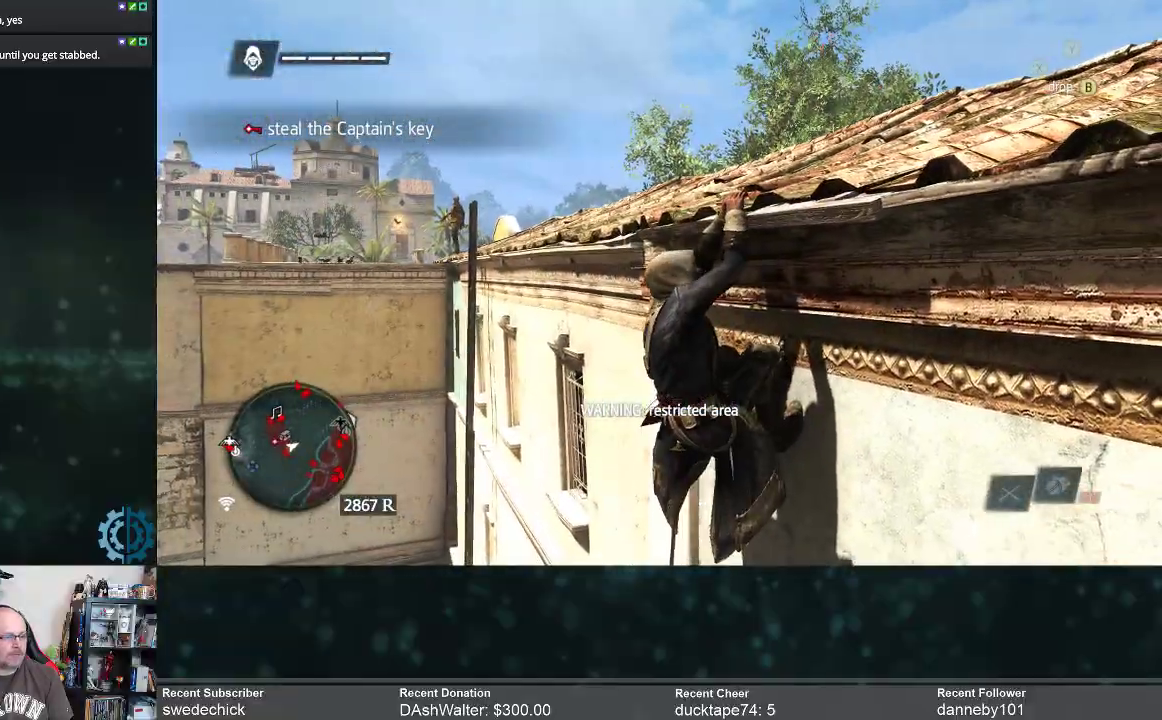
{"dt_ms": 500, "buttons": ["R2"], "left_stick": "up", "right_stick": "center", "events": [[167, "left_stick", "up"]]}
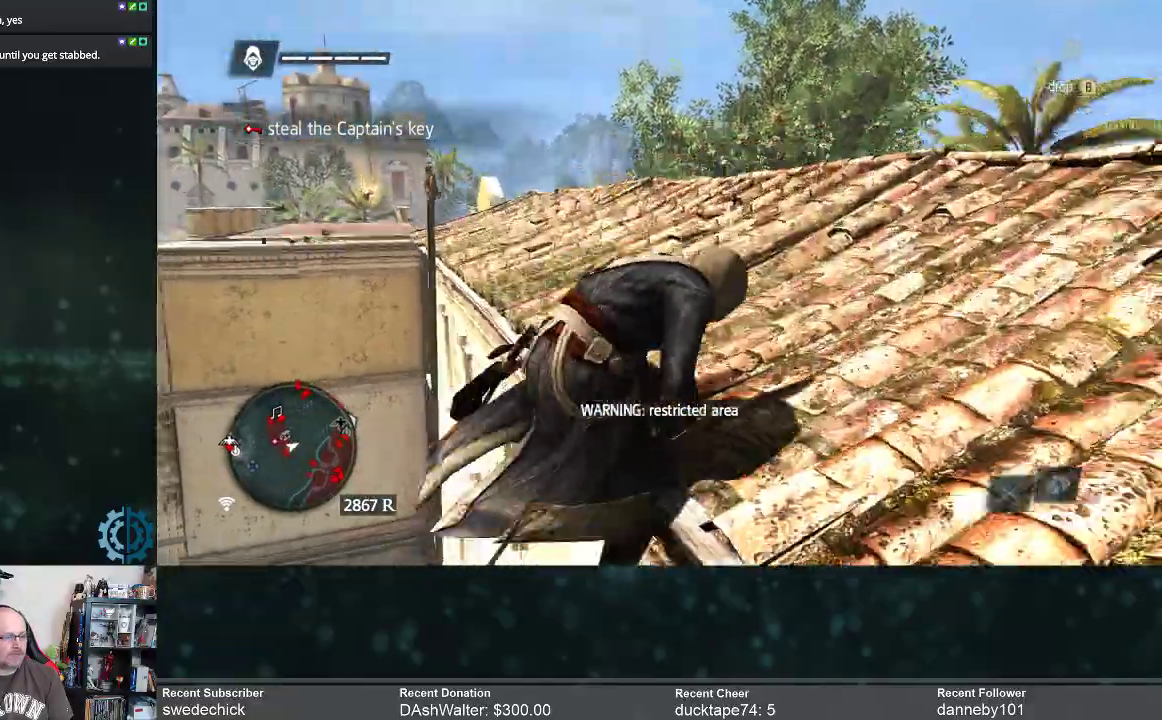
{"dt_ms": 500, "buttons": ["R2"], "left_stick": "up", "right_stick": "center", "events": [[267, "right_stick", "down-left"], [400, "right_stick", "center"]]}
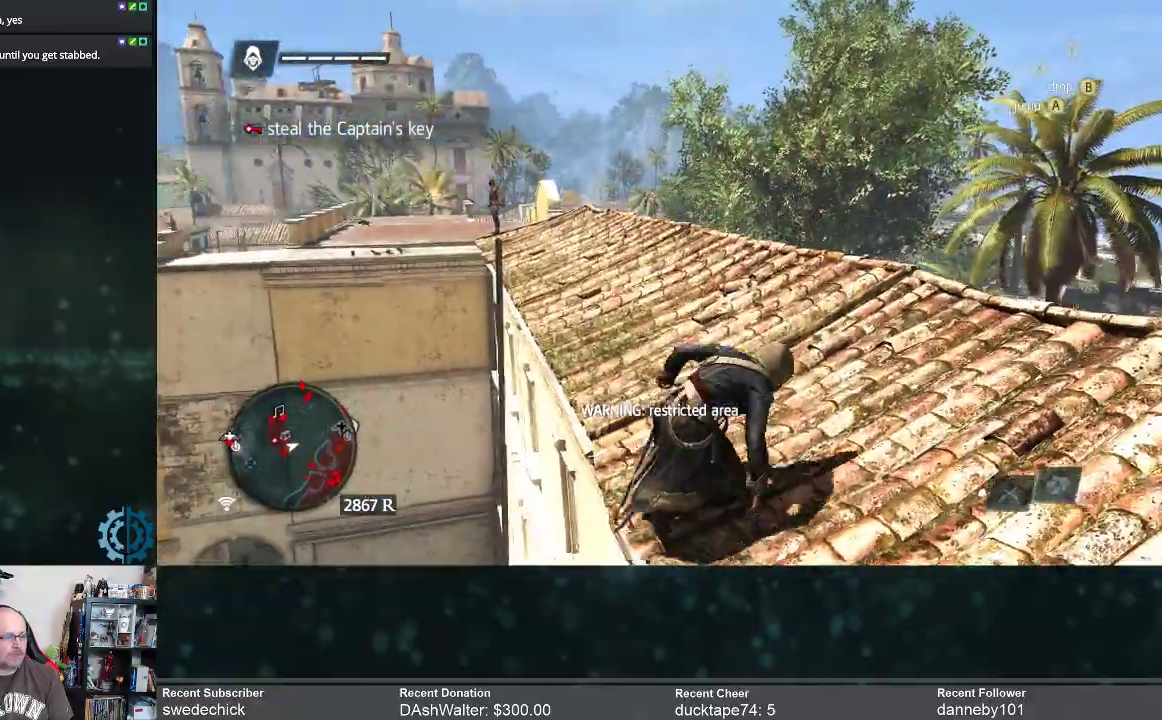
{"dt_ms": 500, "buttons": ["R2"], "left_stick": "up", "right_stick": "center", "events": [[133, "right_stick", "down"], [367, "right_stick", "center"]]}
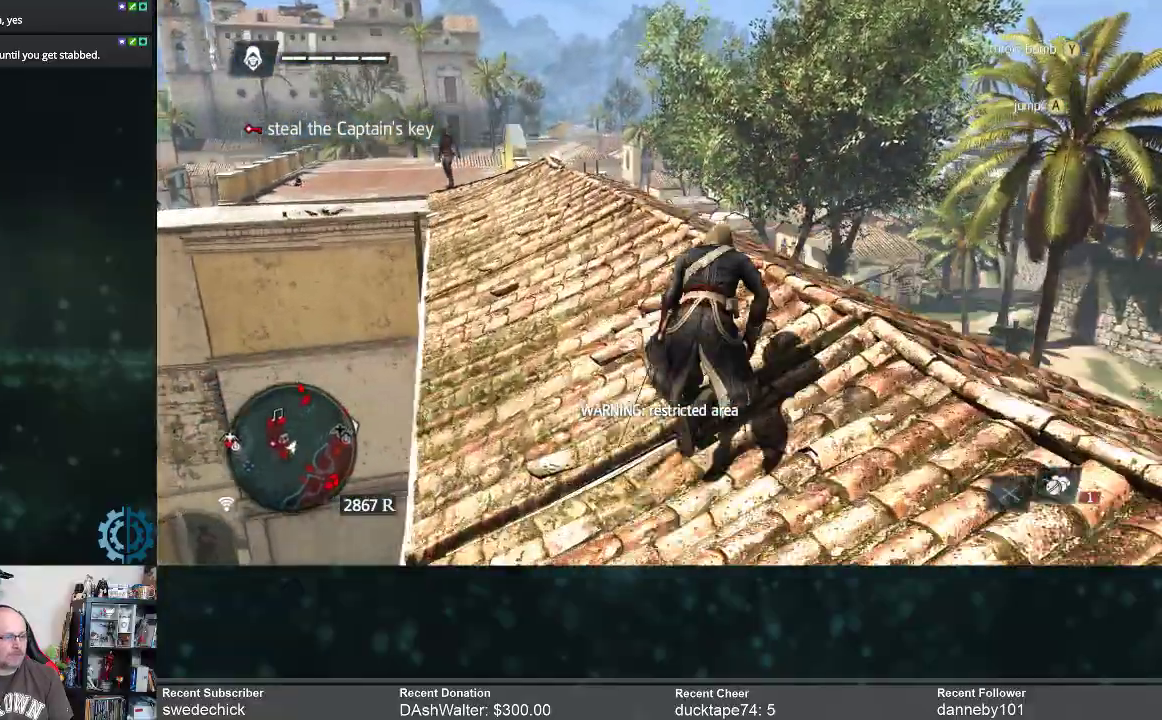
{"dt_ms": 500, "buttons": ["R2"], "left_stick": "up", "right_stick": "down", "events": [[67, "right_stick", "down-left"], [167, "right_stick", "center"], [467, "right_stick", "down"]]}
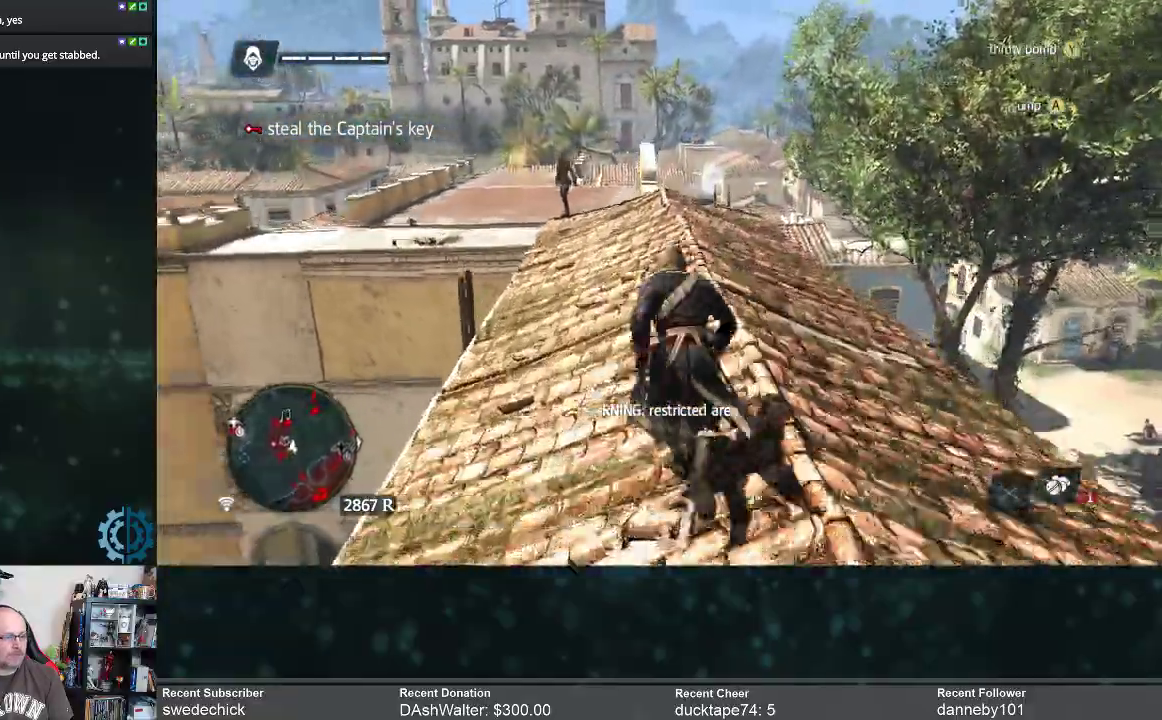
{"dt_ms": 500, "buttons": ["R2"], "left_stick": "up", "right_stick": "center", "events": [[167, "right_stick", "center"]]}
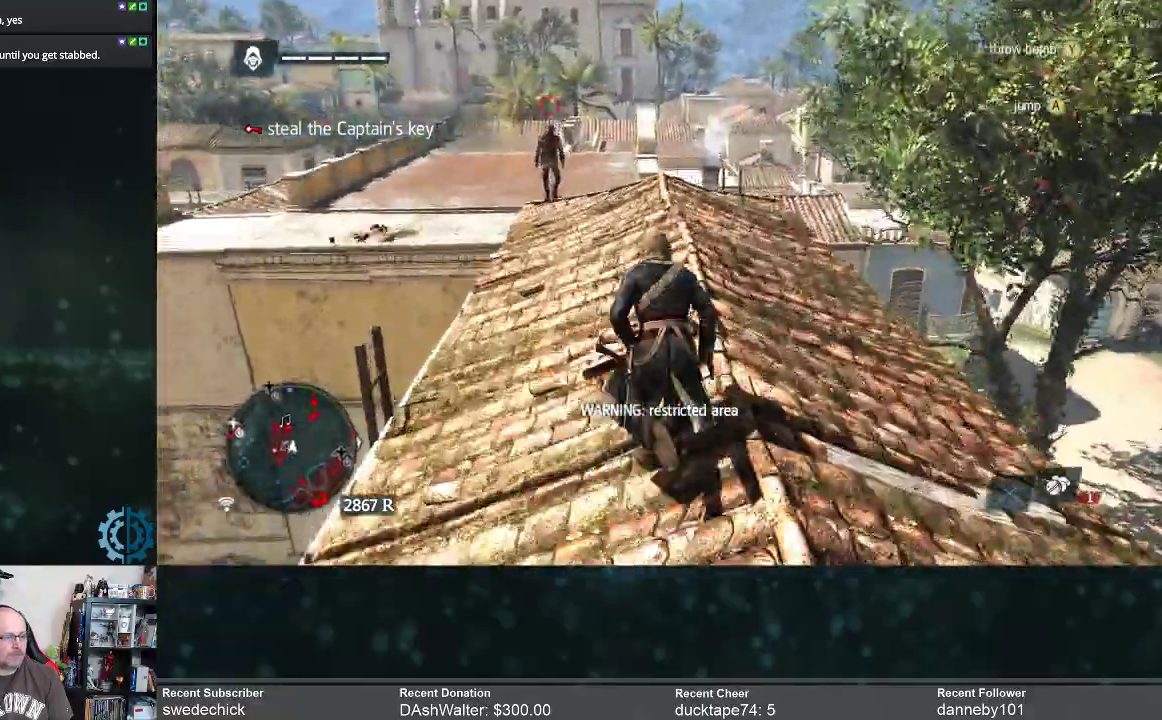
{"dt_ms": 500, "buttons": ["R2"], "left_stick": "up", "right_stick": "center", "events": [[233, "right_stick", "down"], [367, "right_stick", "center"]]}
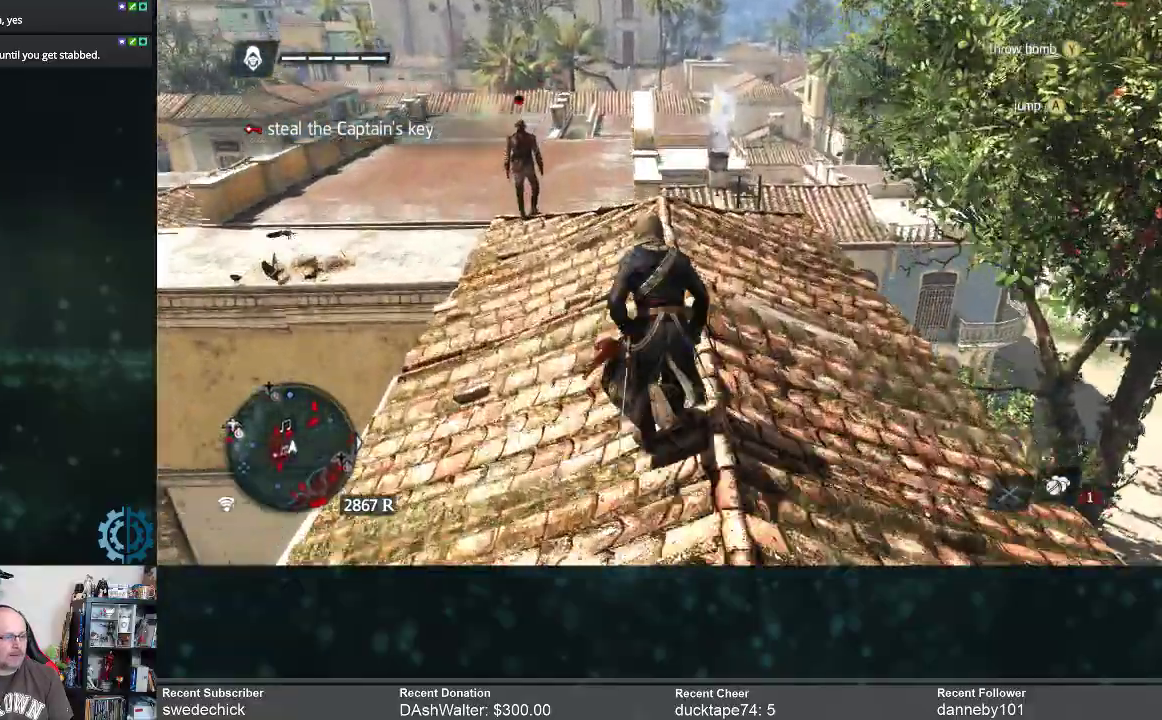
{"dt_ms": 500, "buttons": ["R2"], "left_stick": "up", "right_stick": "center", "events": [[167, "right_stick", "left"], [333, "right_stick", "center"]]}
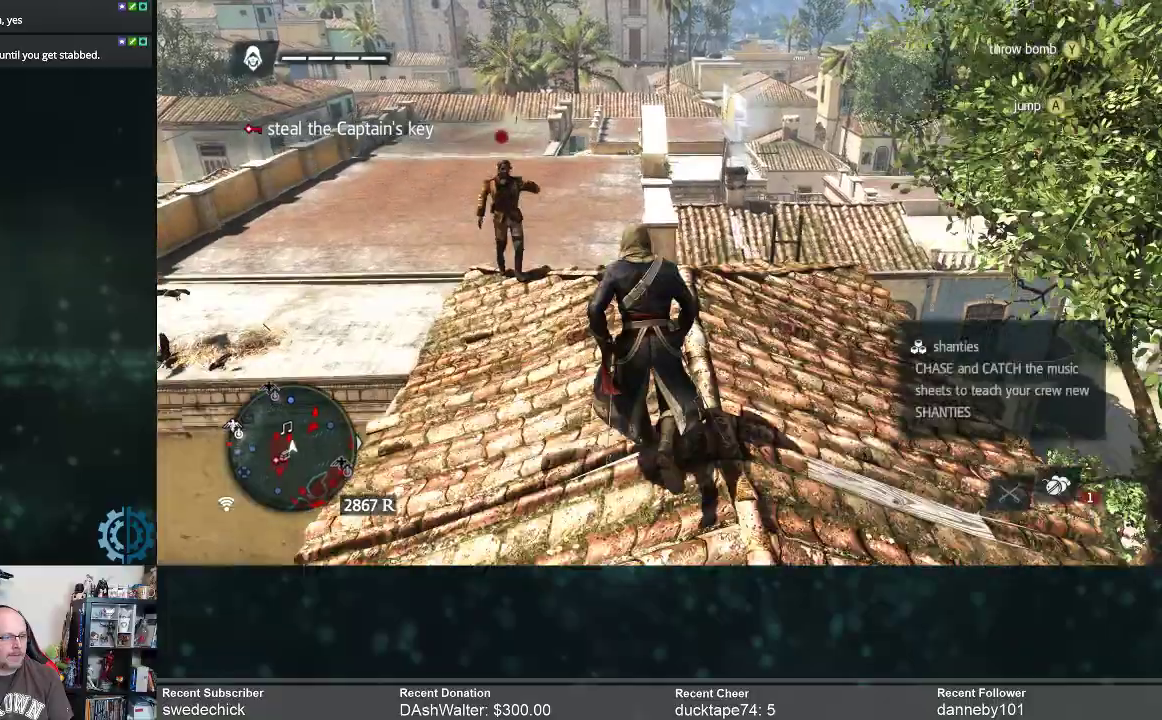
{"dt_ms": 500, "buttons": [], "left_stick": "up-left", "right_stick": "center", "events": [[433, "R2", "up"], [500, "left_stick", "up-left"]]}
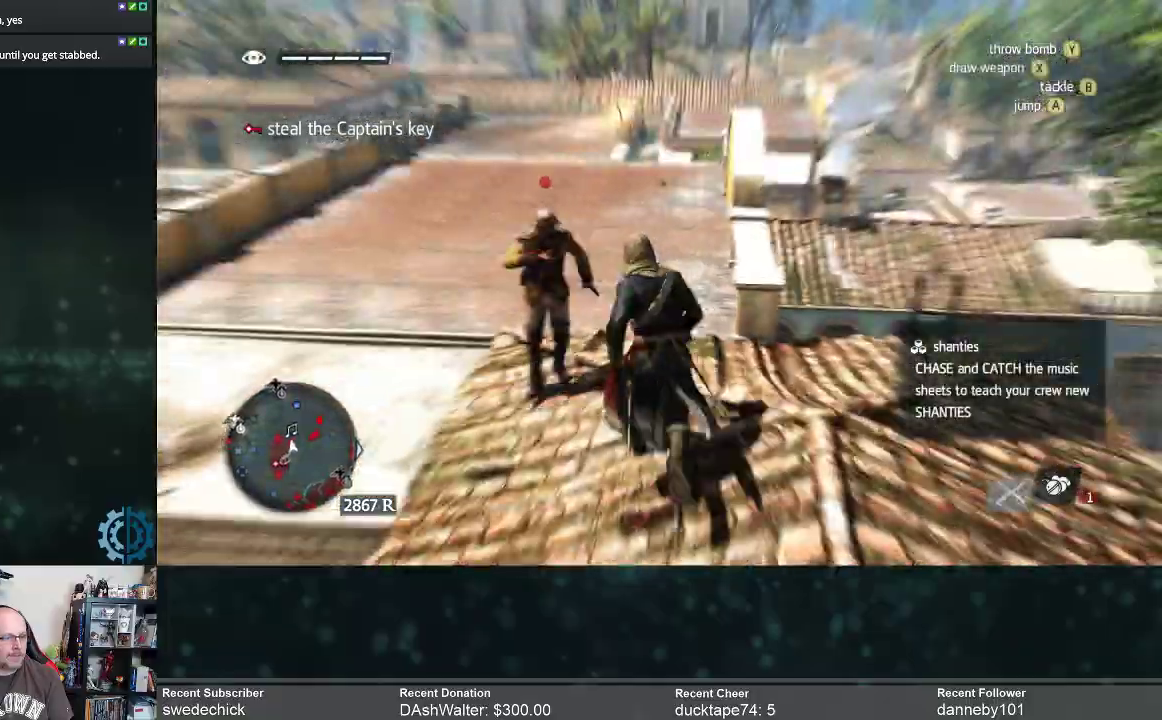
{"dt_ms": 500, "buttons": [], "left_stick": "center", "right_stick": "center", "events": [[33, "X", "down"], [67, "X", "up"], [133, "left_stick", "left"], [167, "X", "down"], [233, "X", "up"], [267, "left_stick", "up"], [300, "X", "down"], [367, "X", "up"], [367, "left_stick", "center"], [433, "X", "down"], [500, "X", "up"]]}
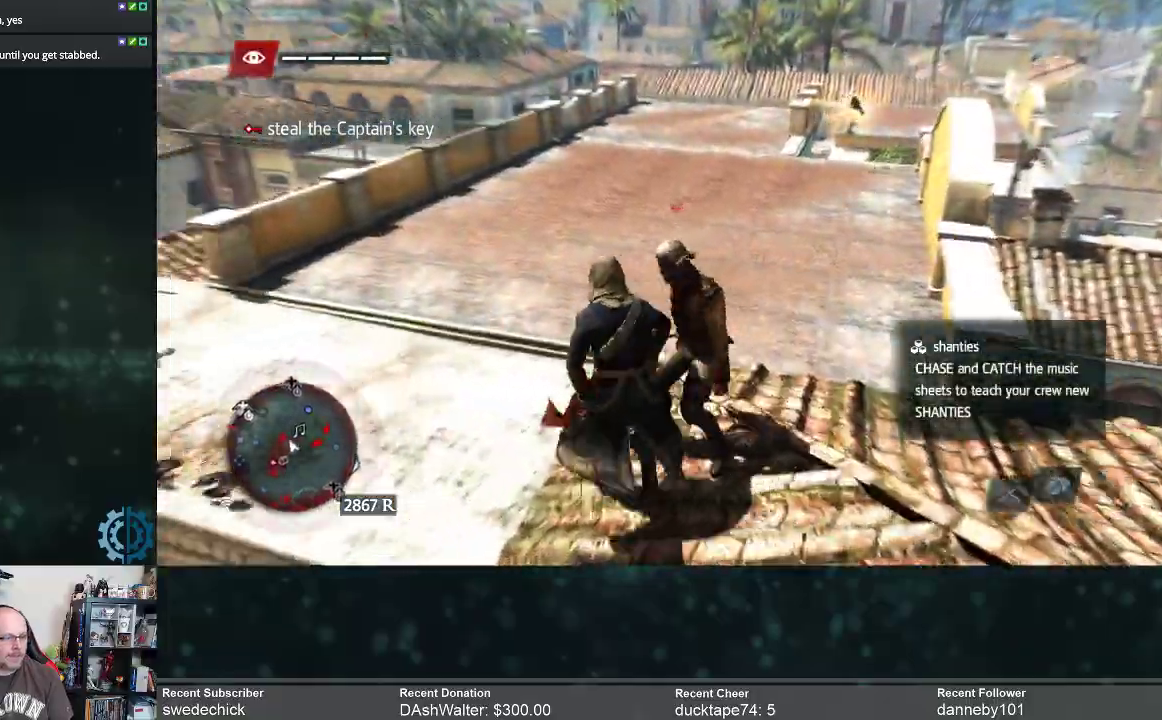
{"dt_ms": 1000, "buttons": ["X"], "left_stick": "up-right", "right_stick": "center"}
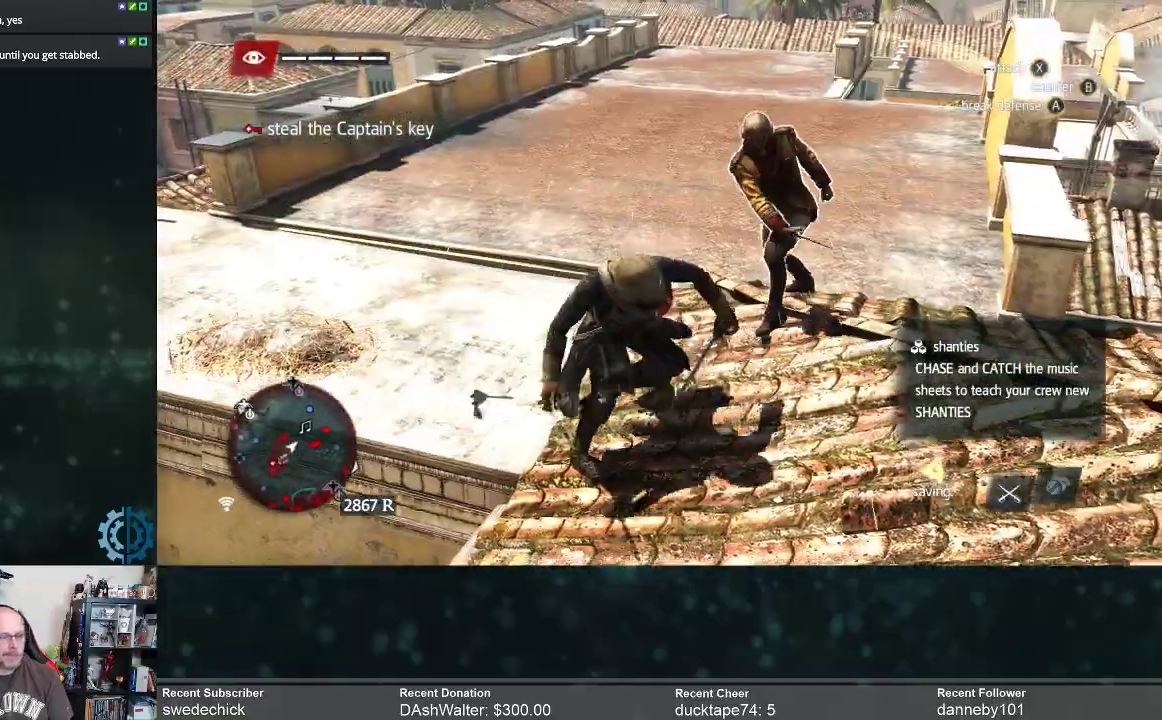
{"dt_ms": 500, "buttons": [], "left_stick": "up-right", "right_stick": "center", "events": [[33, "X", "up"], [133, "X", "down"], [200, "X", "up"], [300, "X", "down"], [333, "X", "up"], [433, "X", "down"], [500, "X", "up"]]}
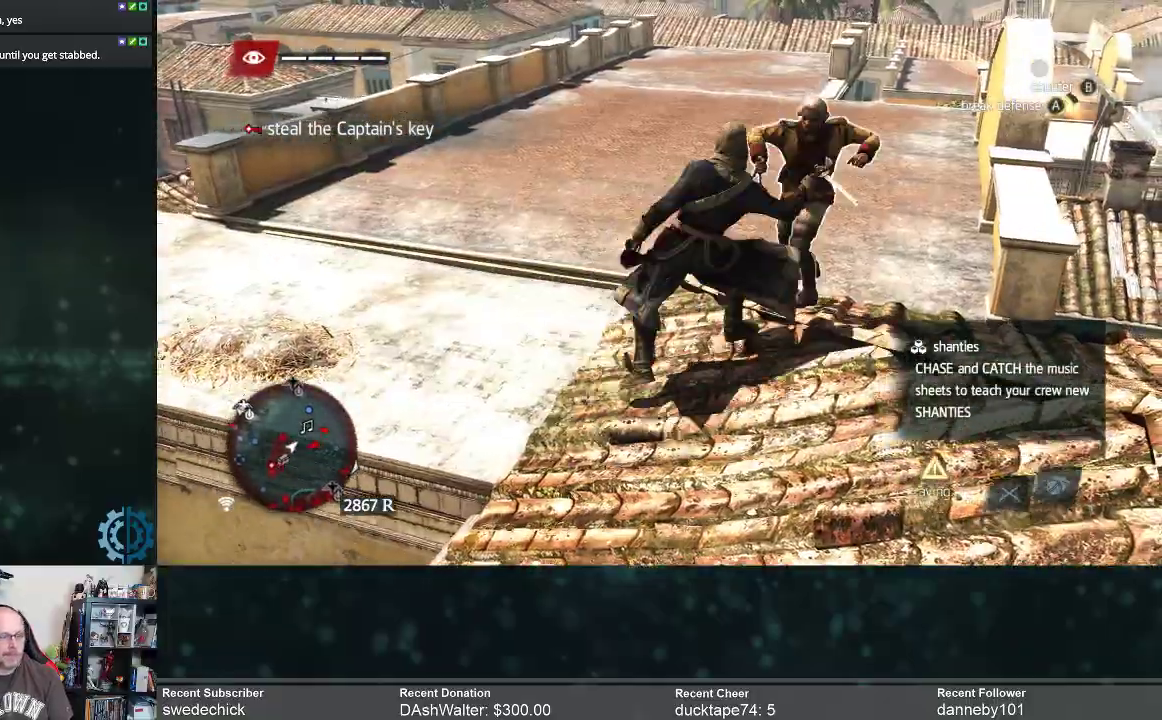
{"dt_ms": 500, "buttons": [], "left_stick": "up-right", "right_stick": "center", "events": [[67, "X", "down"], [133, "X", "up"], [233, "X", "down"], [300, "X", "up"], [367, "X", "down"], [467, "X", "up"]]}
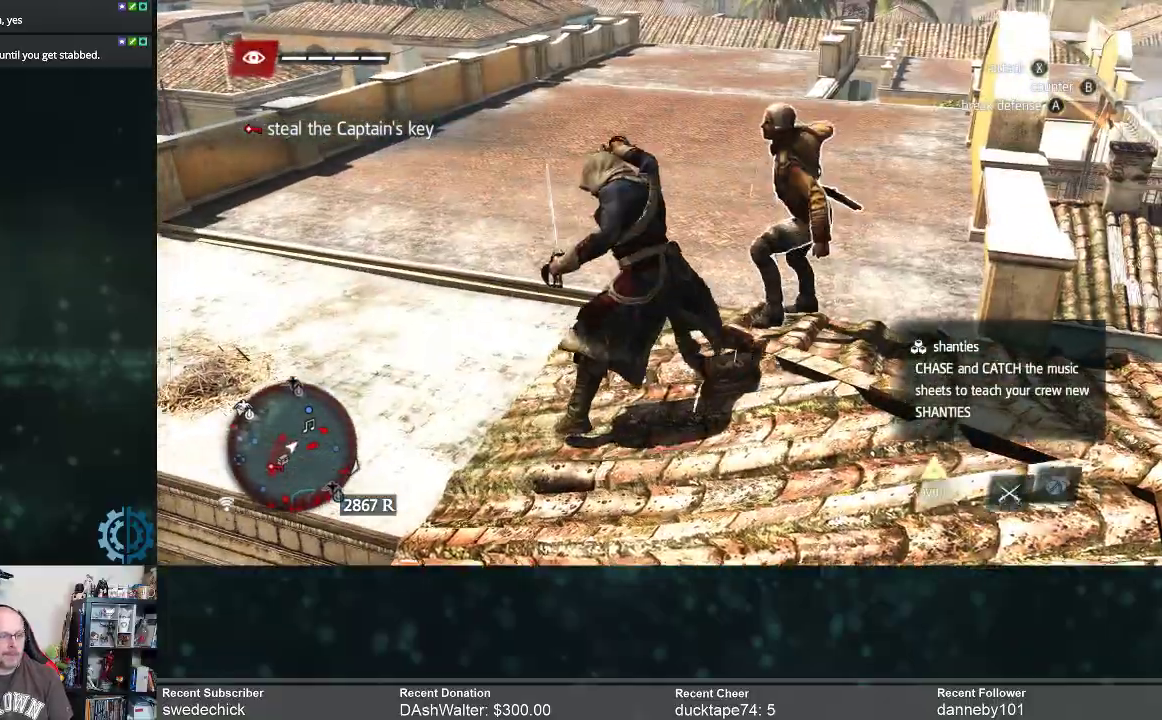
{"dt_ms": 1000, "buttons": ["X"], "left_stick": "up-right", "right_stick": "center"}
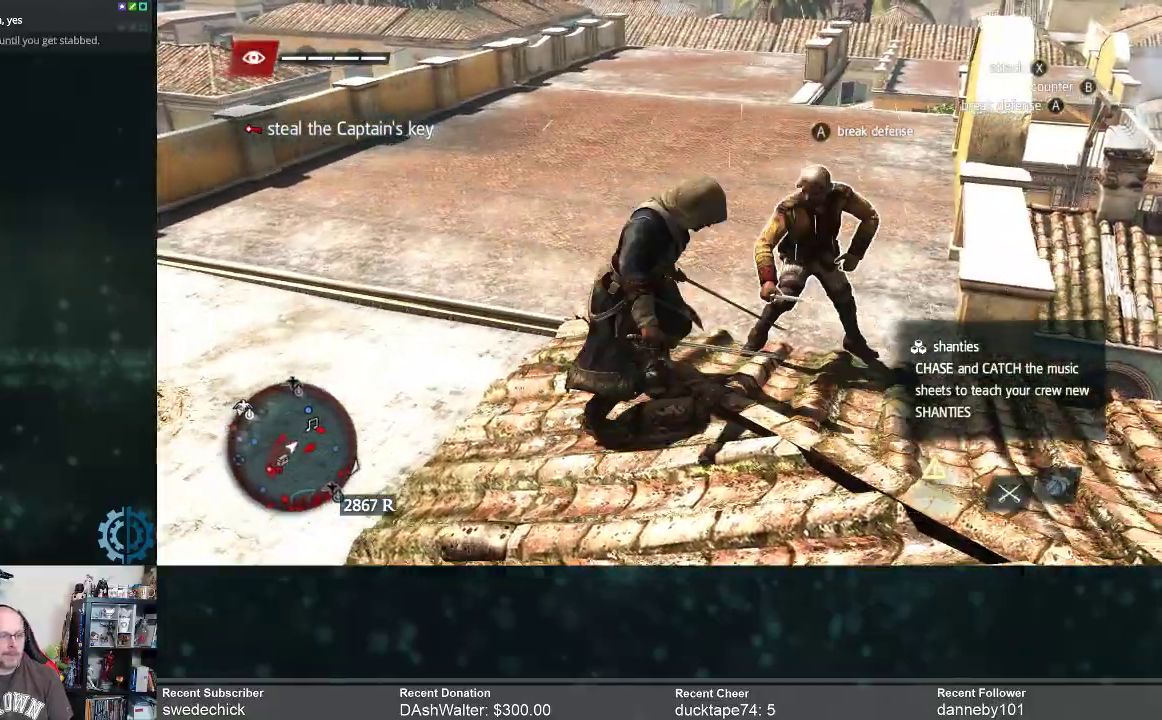
{"dt_ms": 500, "buttons": [], "left_stick": "up-right", "right_stick": "center", "events": [[33, "X", "up"], [100, "X", "down"], [200, "X", "up"], [400, "A", "down"], [467, "A", "up"]]}
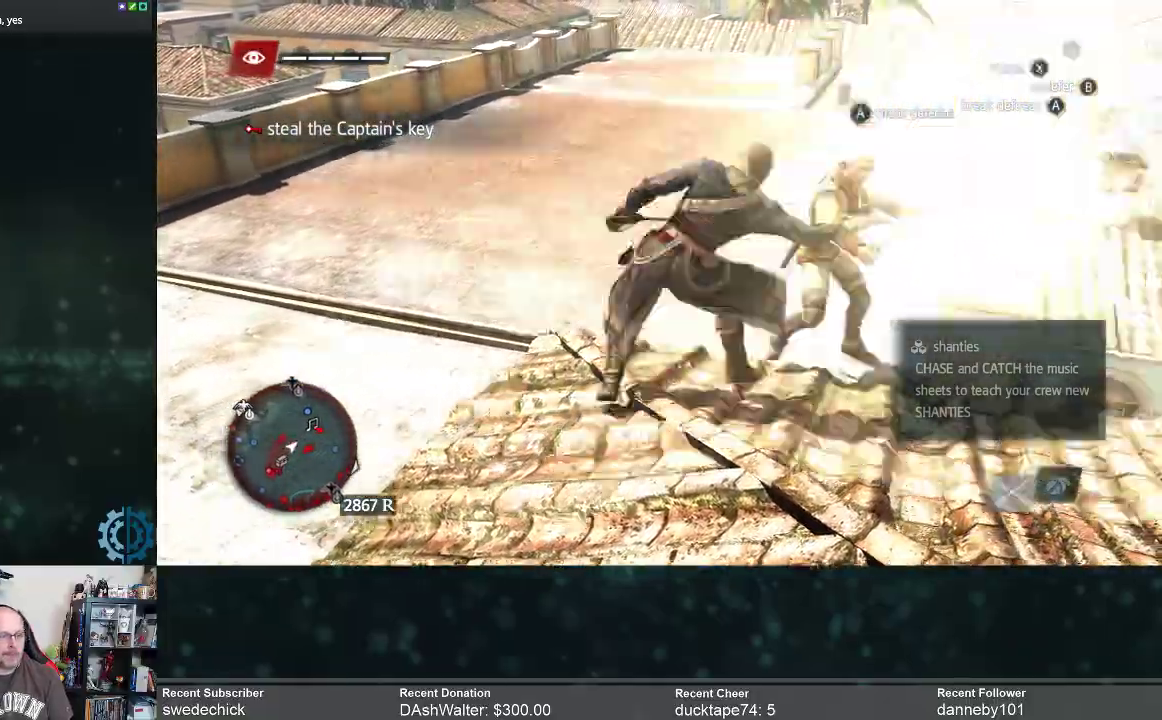
{"dt_ms": 500, "buttons": ["A"], "left_stick": "up-right", "right_stick": "center", "events": [[67, "A", "down"], [100, "A", "up"], [200, "A", "down"], [267, "A", "up"], [333, "A", "down"], [400, "A", "up"], [500, "A", "down"]]}
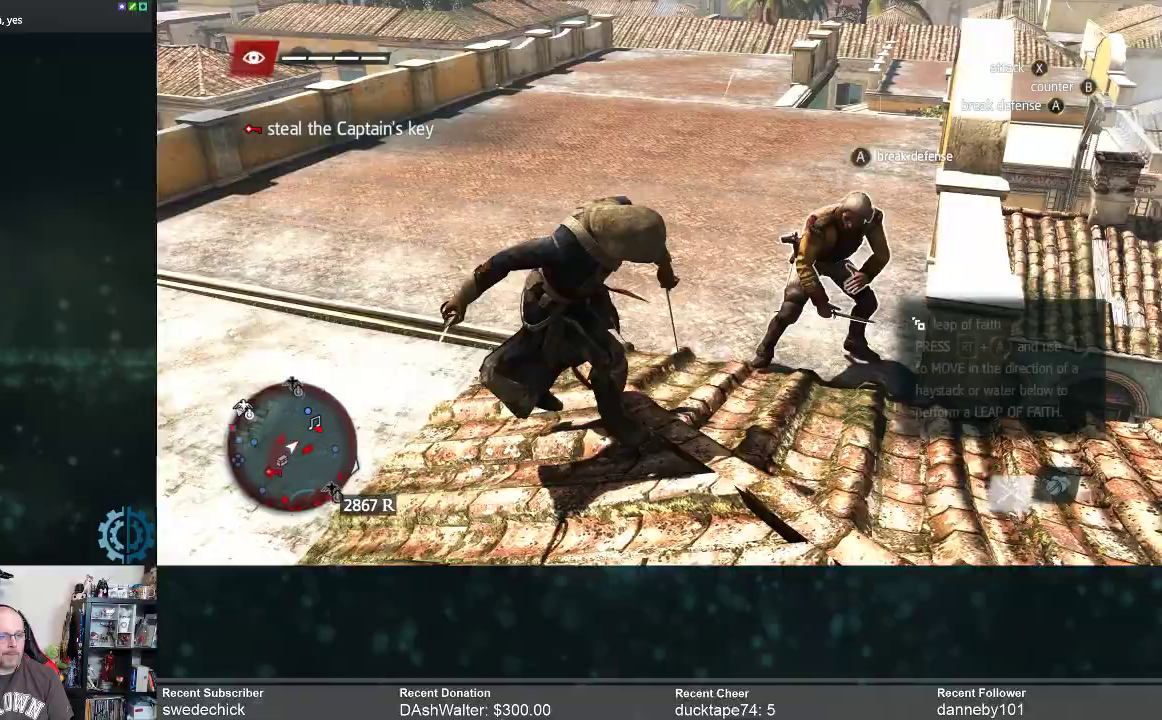
{"dt_ms": 500, "buttons": ["A"], "left_stick": "up-right", "right_stick": "center"}
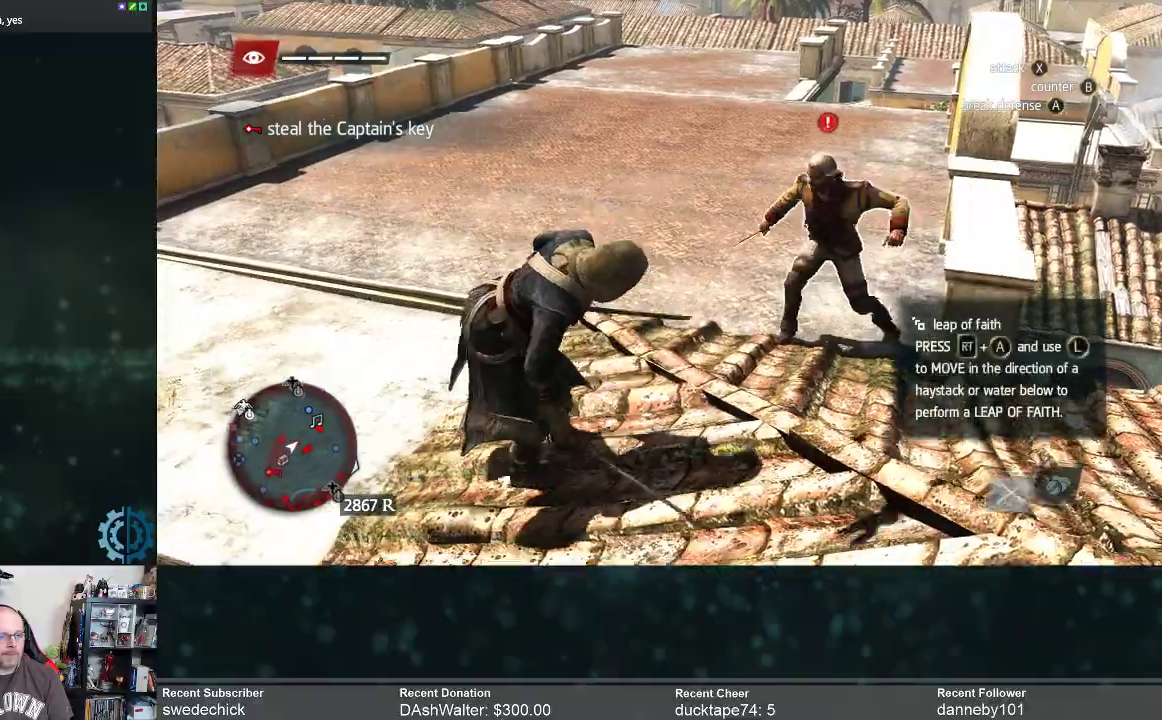
{"dt_ms": 500, "buttons": [], "left_stick": "up-right", "right_stick": "center", "events": [[33, "A", "up"], [233, "A", "down"], [300, "A", "up"], [367, "A", "down"], [467, "A", "up"]]}
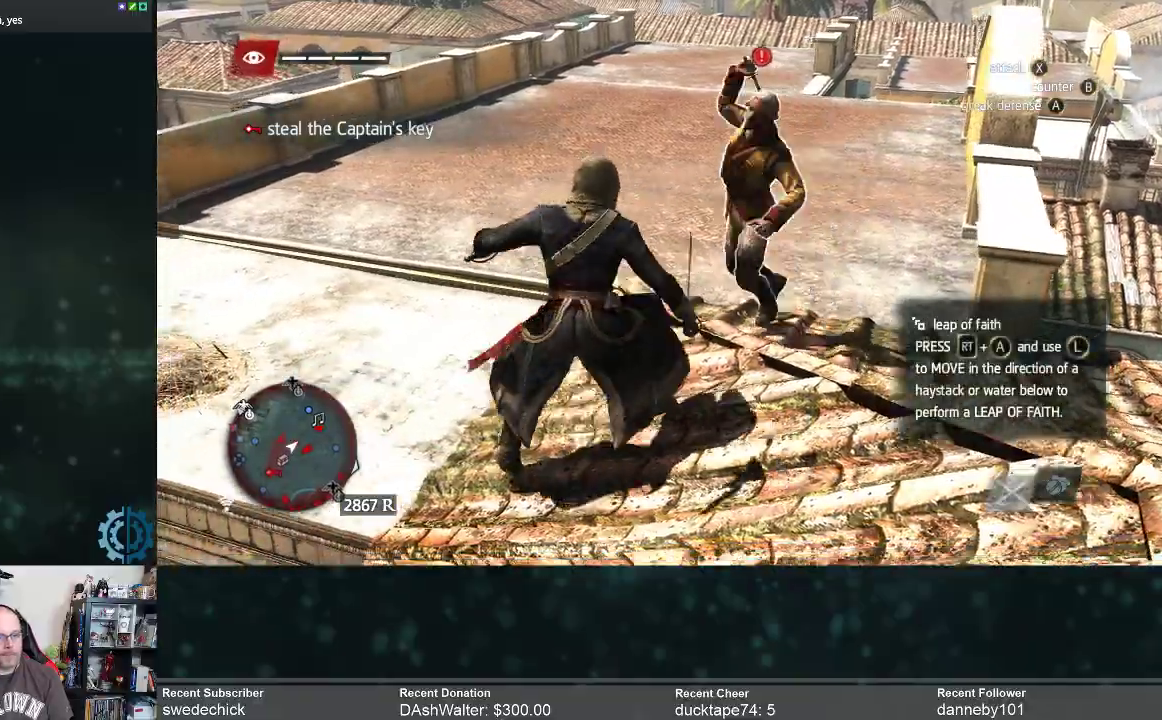
{"dt_ms": 500, "buttons": [], "left_stick": "up-right", "right_stick": "center", "events": [[33, "A", "down"], [100, "A", "up"], [233, "B", "down"], [367, "B", "up"]]}
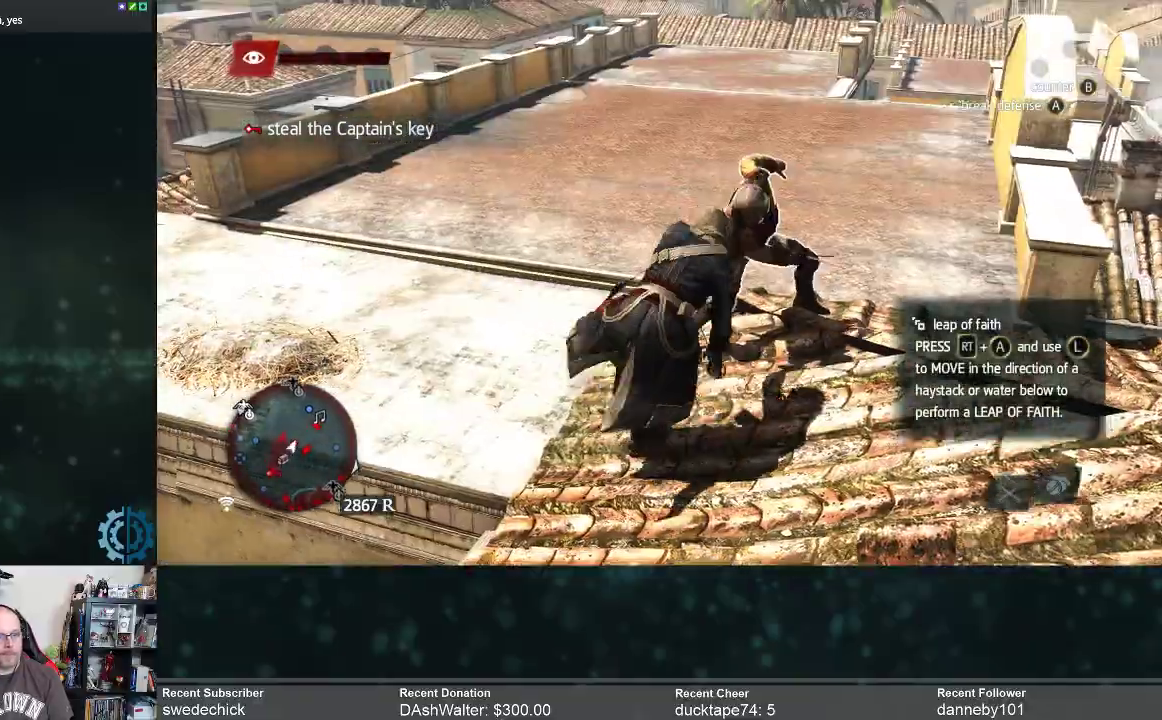
{"dt_ms": 500, "buttons": [], "left_stick": "up-right", "right_stick": "center", "events": []}